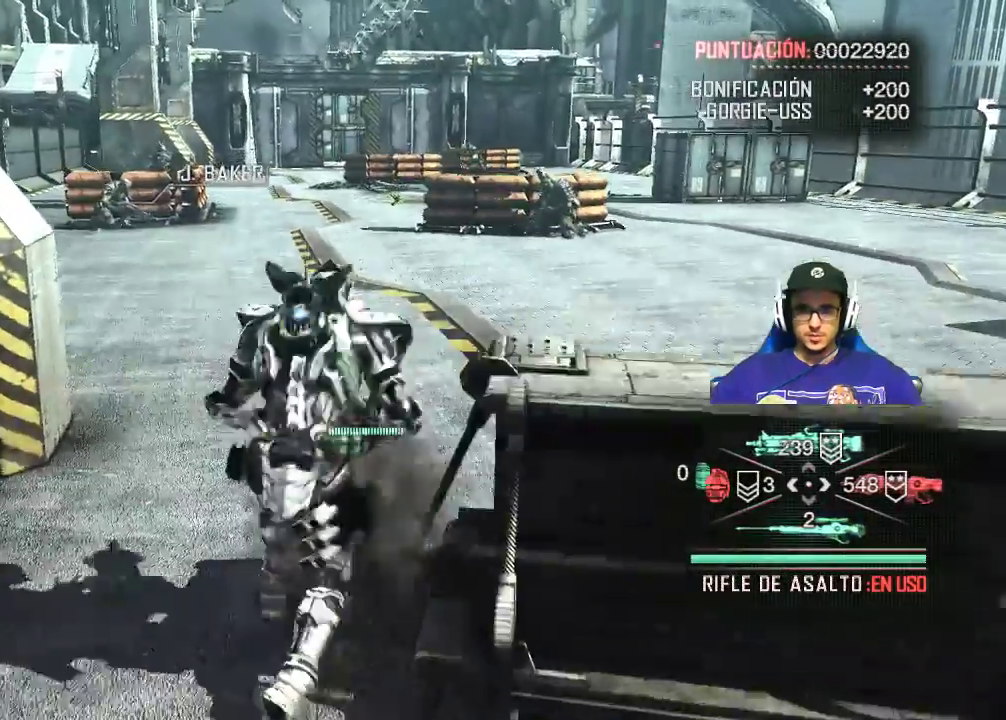
Gameplay with keyboard and mouse; each line is a JSON object with the keys and mouse buttons held at the frame after it. "events" lists presses ("down") and releases ("up") of "1", "2", "3", "4", "5", "a", "alt", "c", "caps_lock", "ctrl", "d", "e", "f", "g", "q", "r", "s", "shift", "space", "t", "tab", "v", "w", "x", "z", "mouse_left", "mouse_wheel" and "mouse_right" between this image and that frame as [ms after this image, input, new state], when the widget could be followed in between. "mouse_left", "mouse_wheel", "mouse_right" = the "left", "wheel", "right" buttons of the "mouse" list. No other keys are recorded. "wheel" means that the mouse wheel is clicked or scrolled. Not read: mouse_move.
{"keys": ["w"], "mouse": [], "events": []}
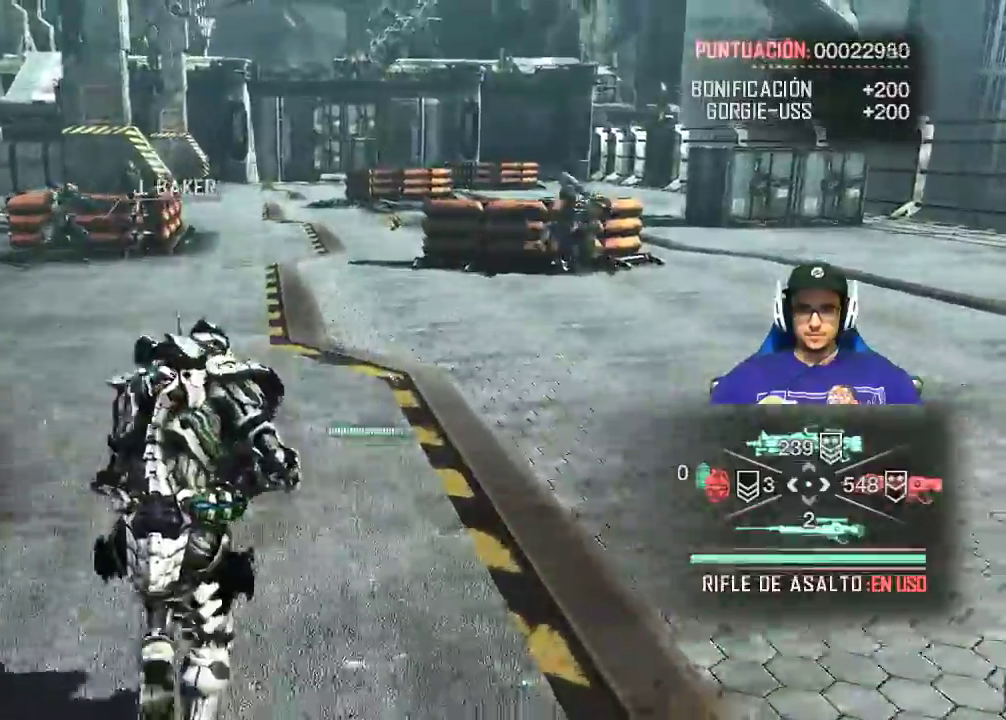
{"keys": ["shift", "w"], "mouse": [], "events": [[183, "shift", "down"]]}
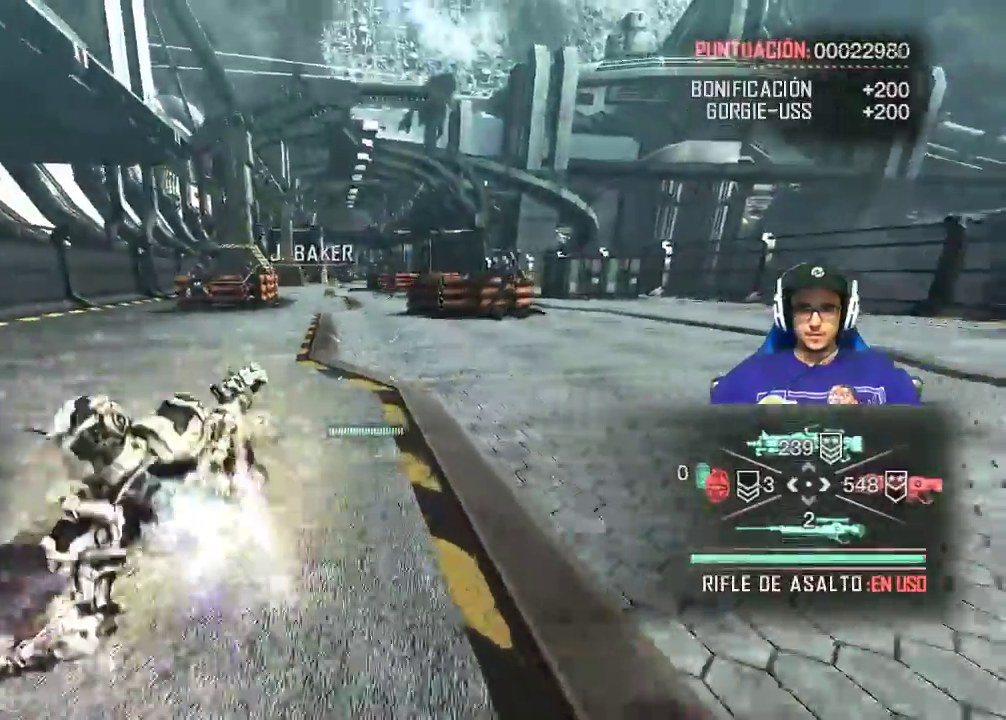
{"keys": ["shift", "w"], "mouse": [], "events": []}
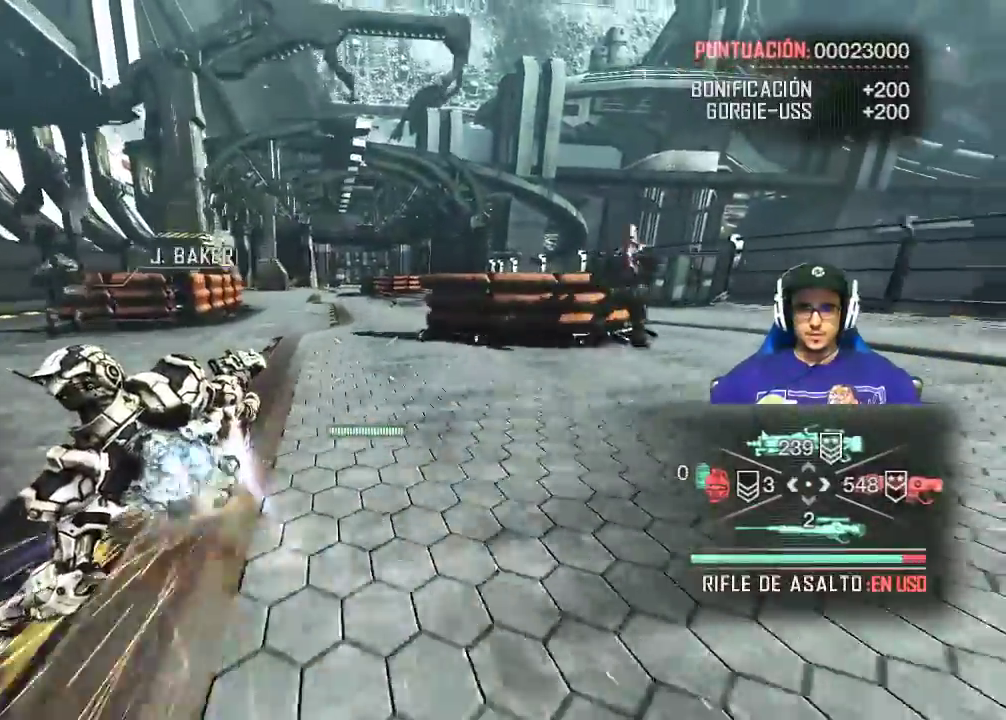
{"keys": ["d", "shift", "w"], "mouse": [], "events": [[300, "d", "down"]]}
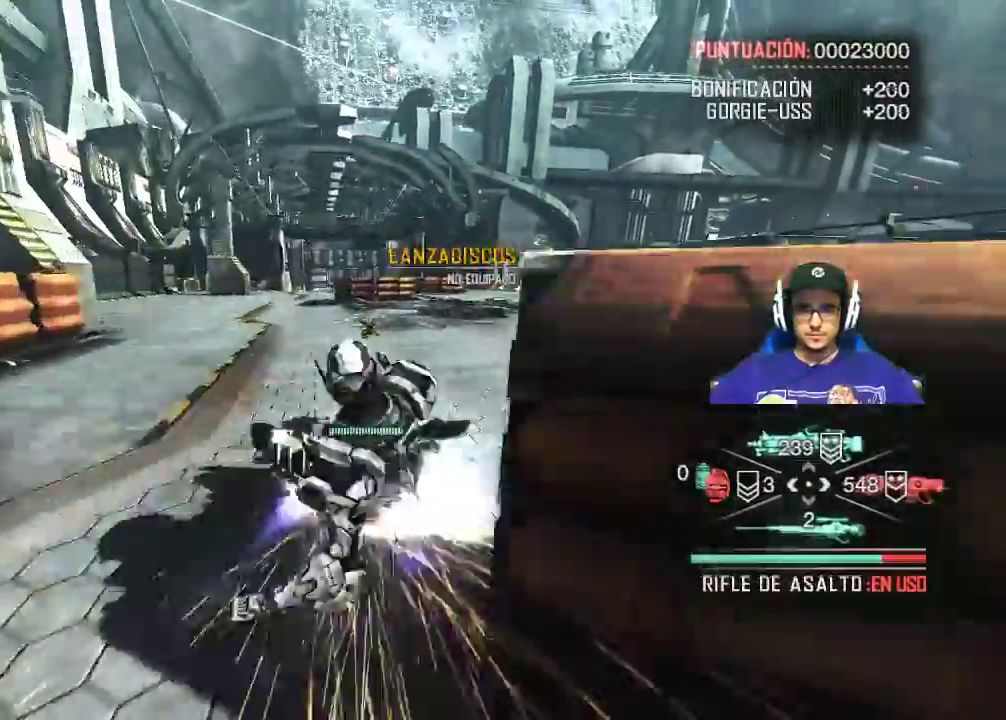
{"keys": ["shift", "w"], "mouse": [], "events": [[100, "d", "up"]]}
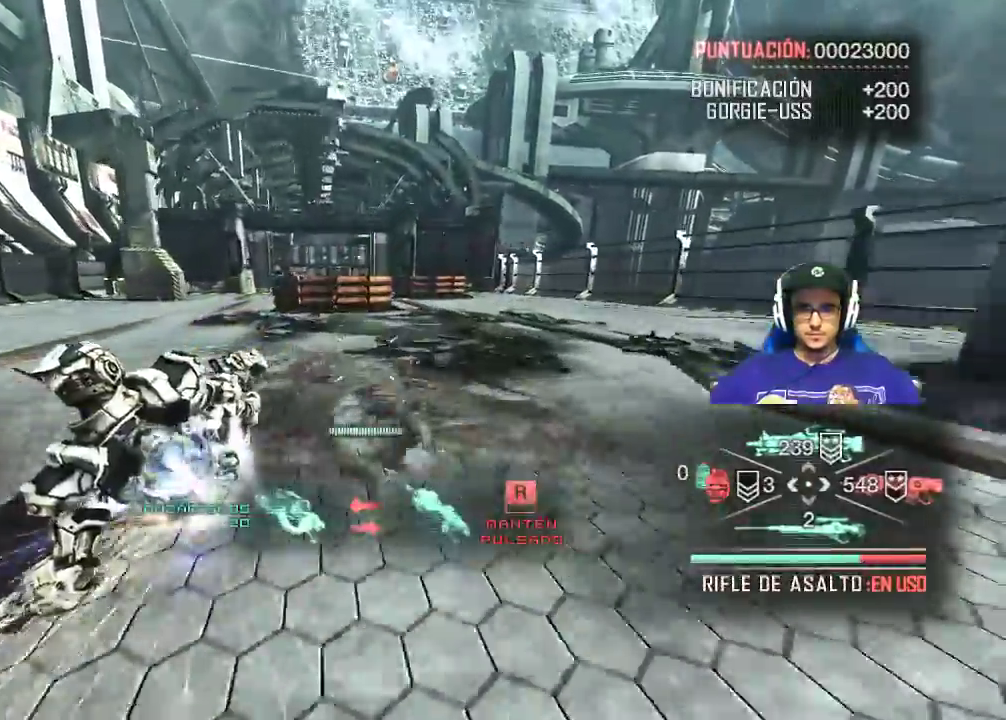
{"keys": ["a"], "mouse": [], "events": [[17, "shift", "up"], [67, "e", "down"], [100, "w", "up"], [150, "e", "up"], [383, "a", "down"]]}
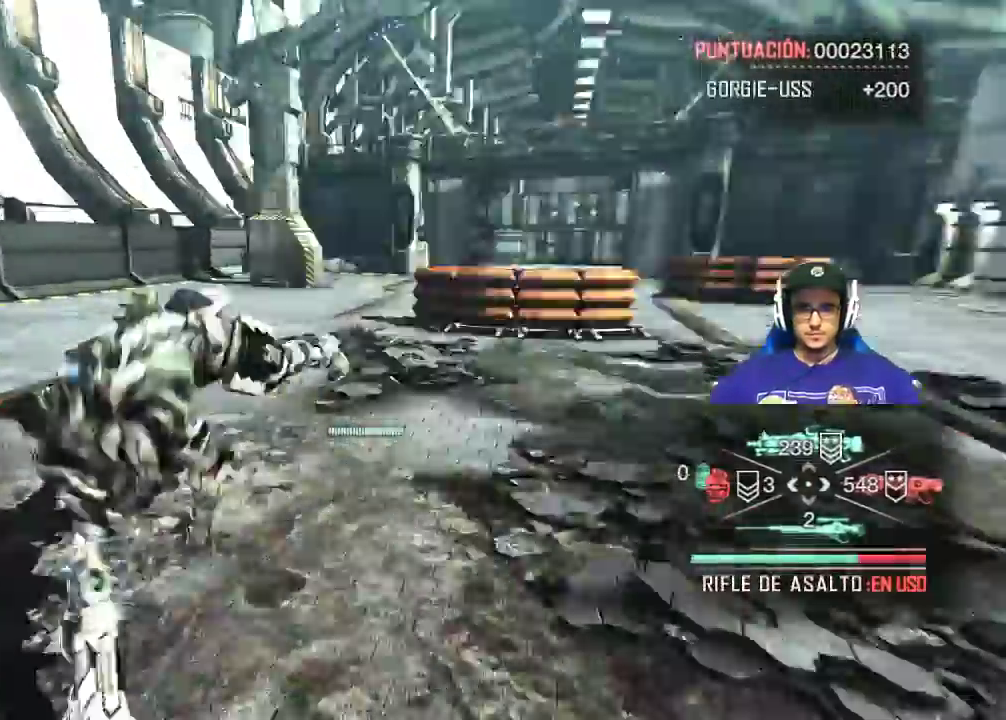
{"keys": ["a", "w"], "mouse": [], "events": [[317, "w", "down"]]}
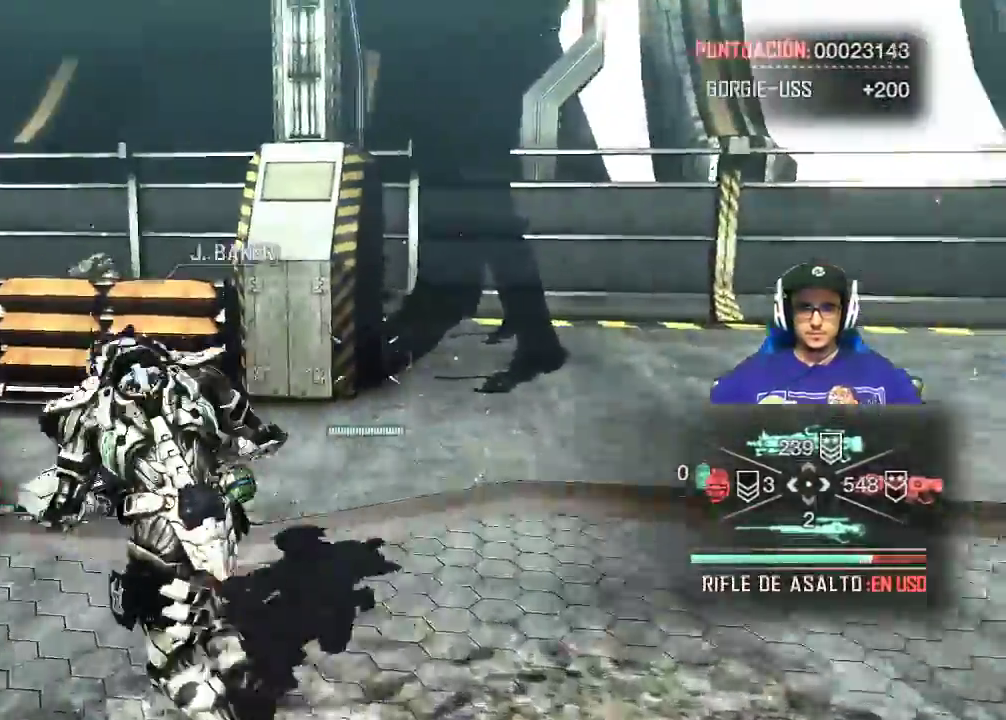
{"keys": ["a"], "mouse": [], "events": [[233, "w", "up"]]}
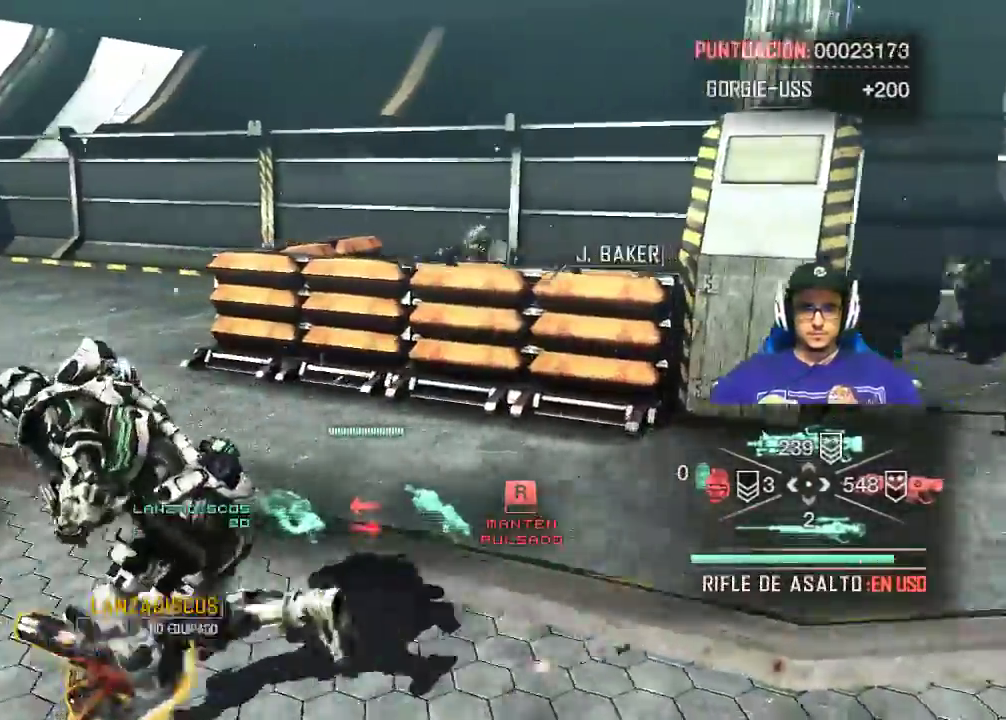
{"keys": [], "mouse": [], "events": [[150, "a", "up"], [150, "f", "down"], [383, "f", "up"]]}
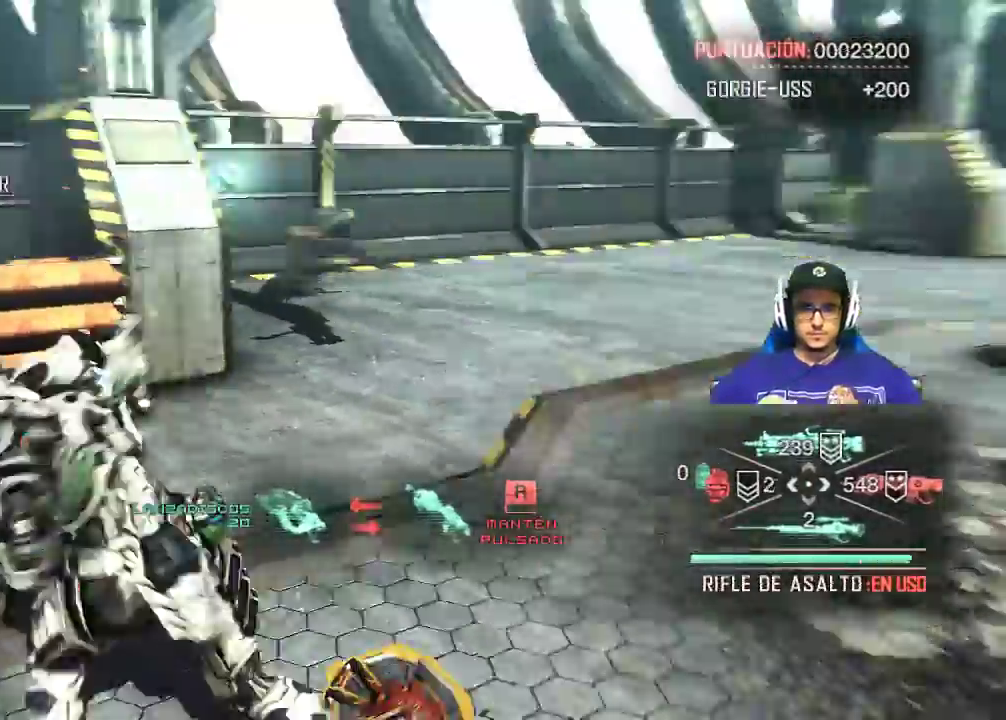
{"keys": [], "mouse": [], "events": []}
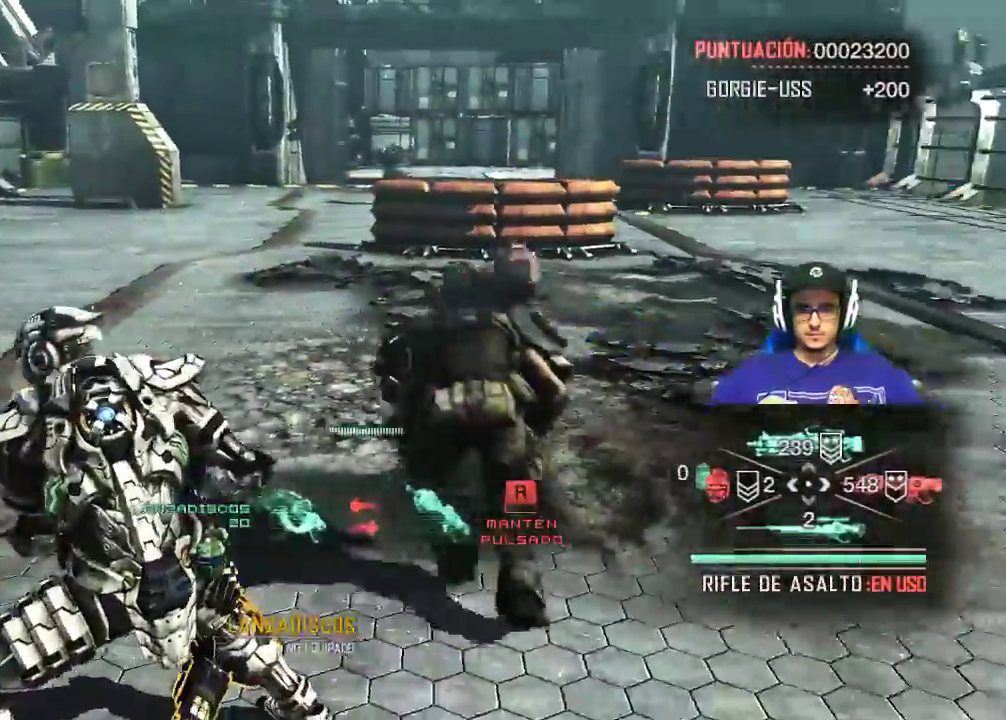
{"keys": ["r"], "mouse": [], "events": [[100, "r", "down"]]}
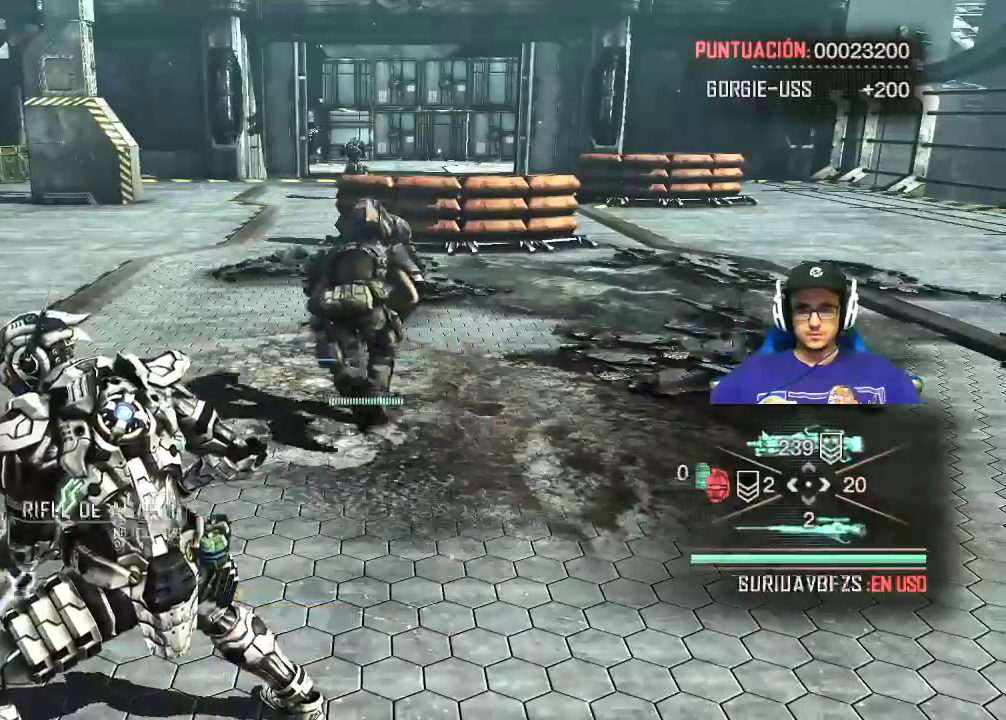
{"keys": [], "mouse": [], "events": [[17, "r", "up"]]}
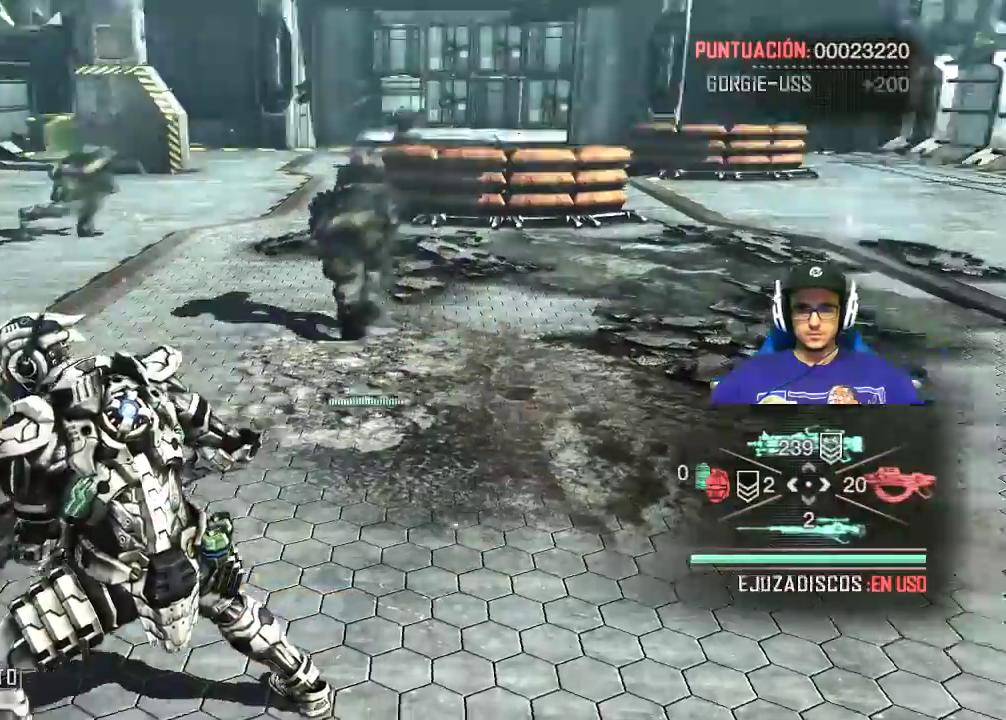
{"keys": ["a", "w"], "mouse": [], "events": [[400, "a", "down"], [500, "w", "down"]]}
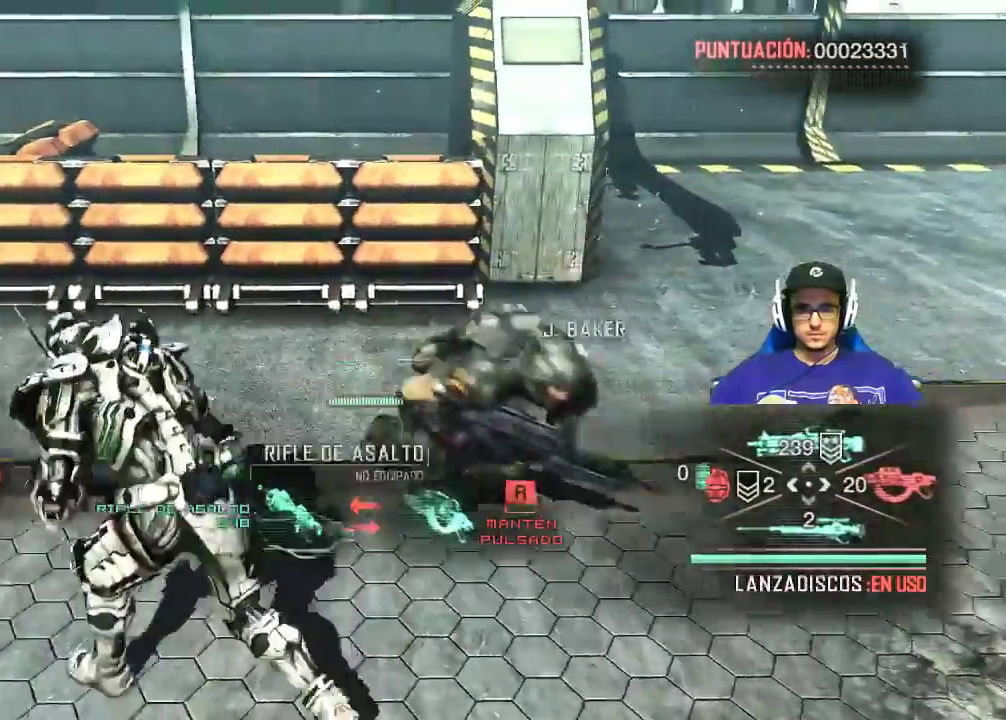
{"keys": [], "mouse": [], "events": [[183, "a", "up"], [183, "w", "up"]]}
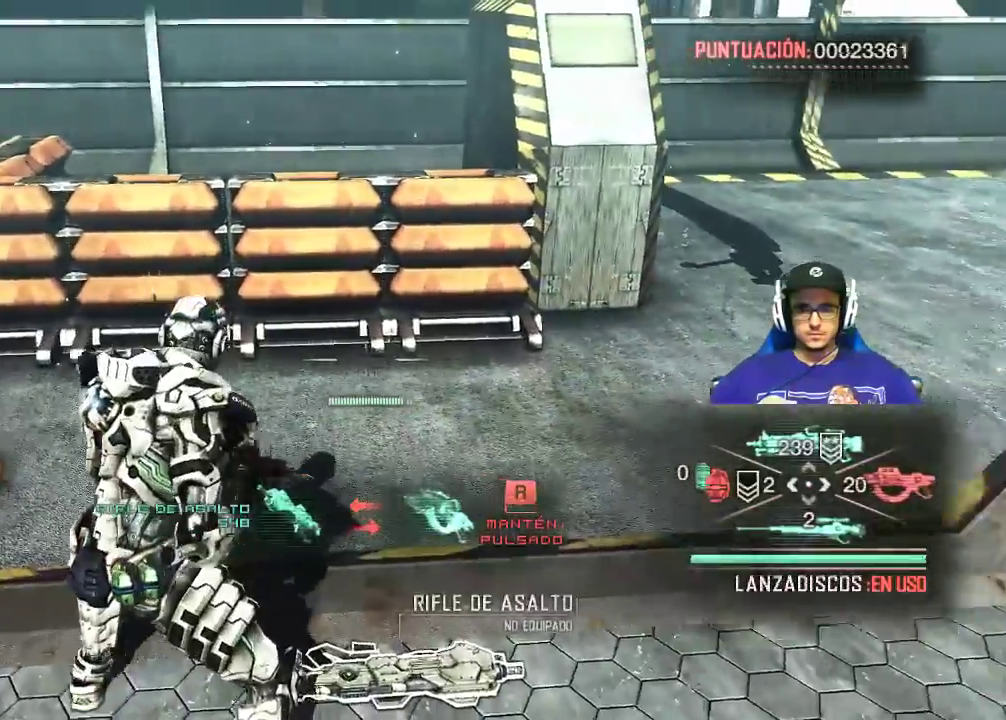
{"keys": [], "mouse": [], "events": []}
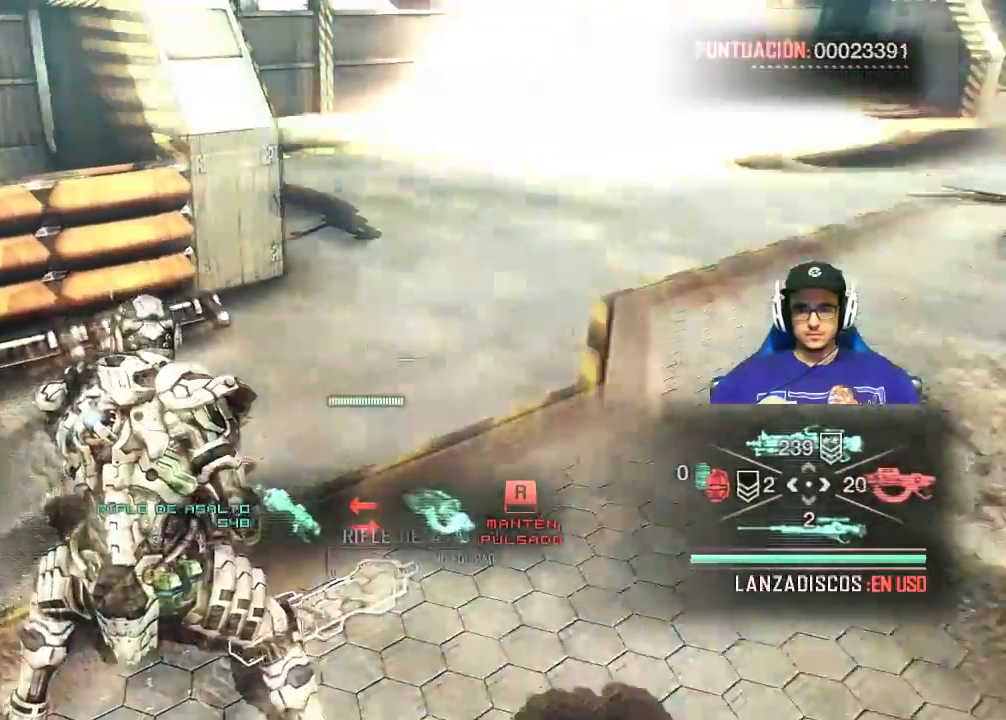
{"keys": [], "mouse": [], "events": []}
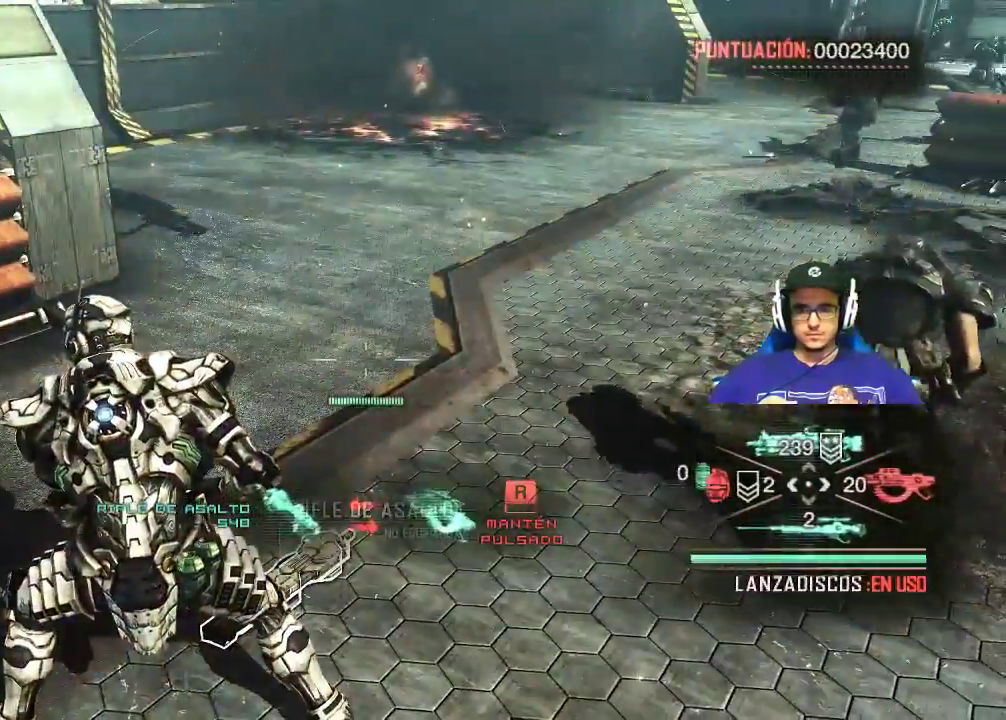
{"keys": [], "mouse": [], "events": []}
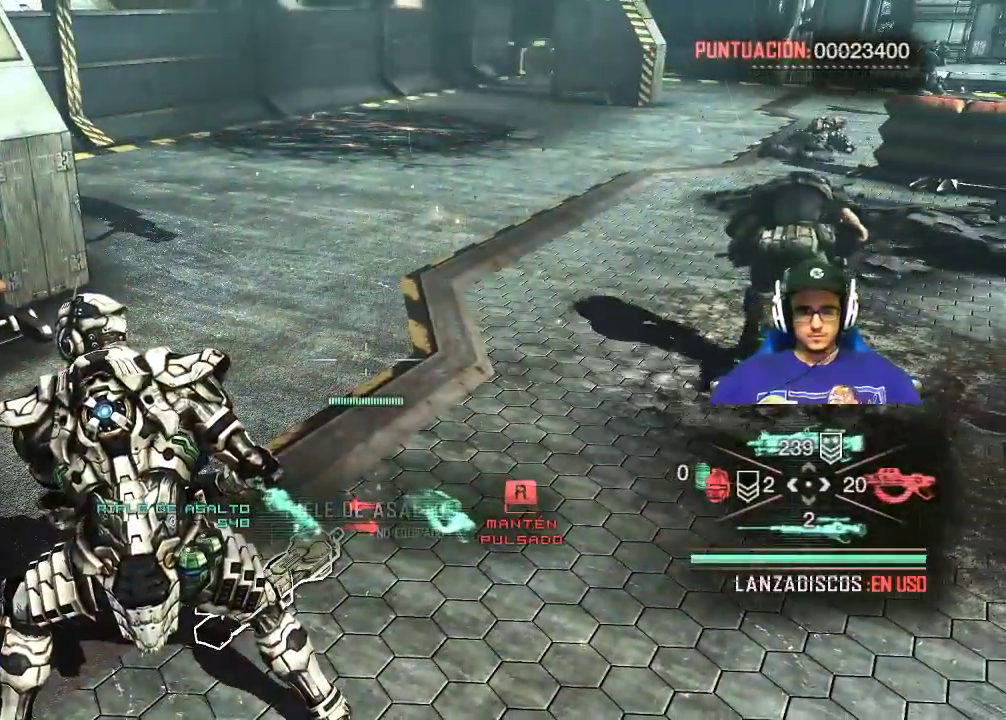
{"keys": ["r"], "mouse": [], "events": [[483, "r", "down"]]}
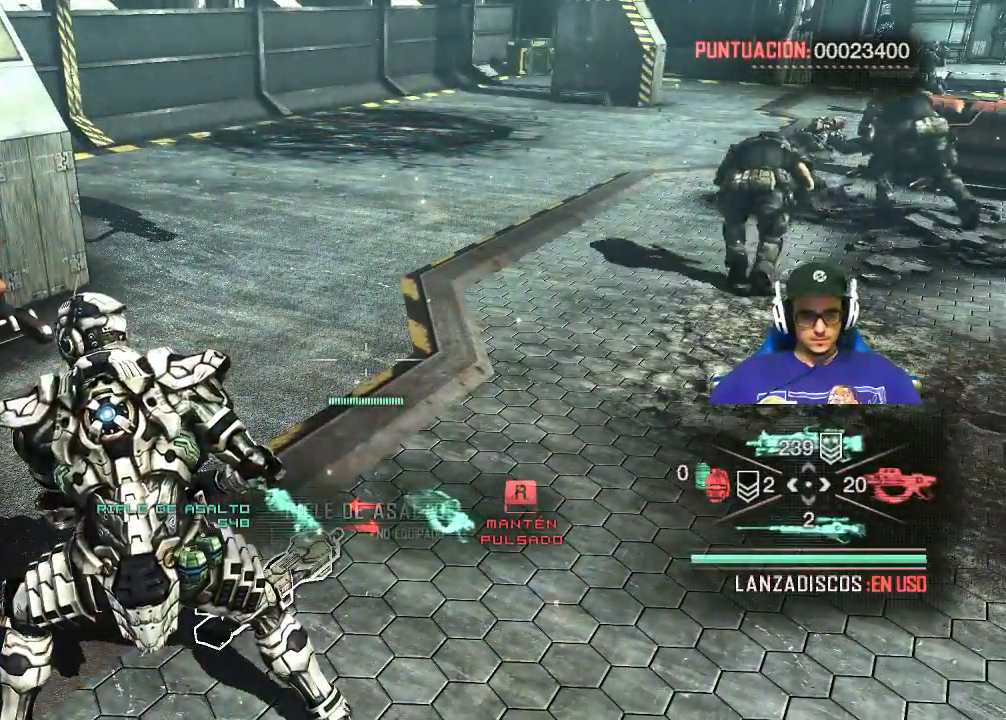
{"keys": ["r"], "mouse": [], "events": []}
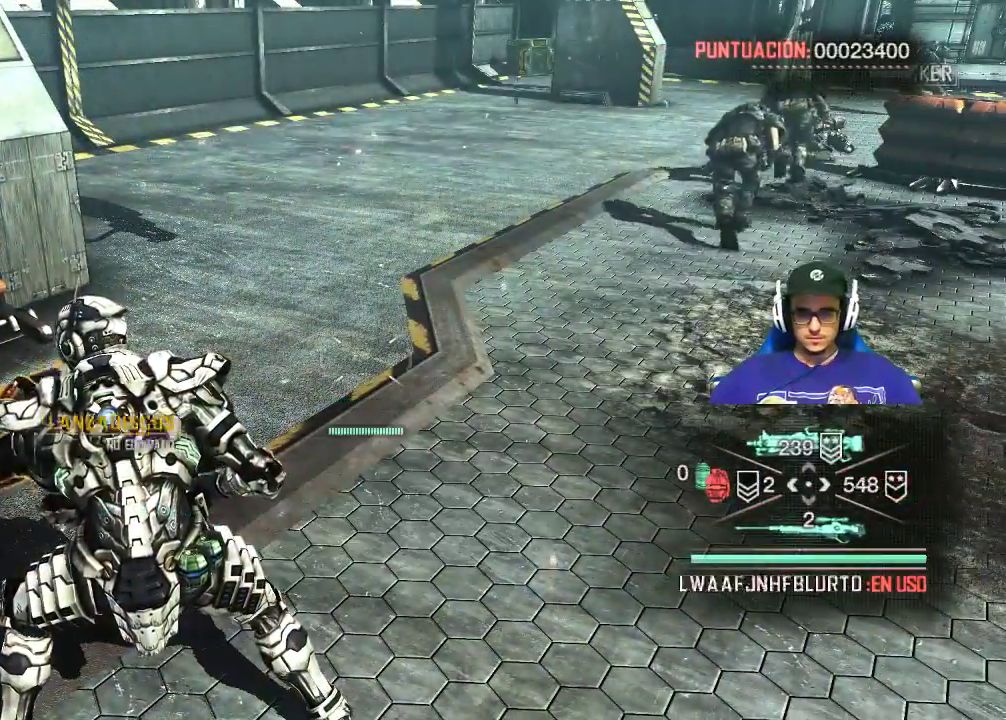
{"keys": [], "mouse": [], "events": [[100, "r", "up"], [233, "1", "down"], [367, "1", "up"]]}
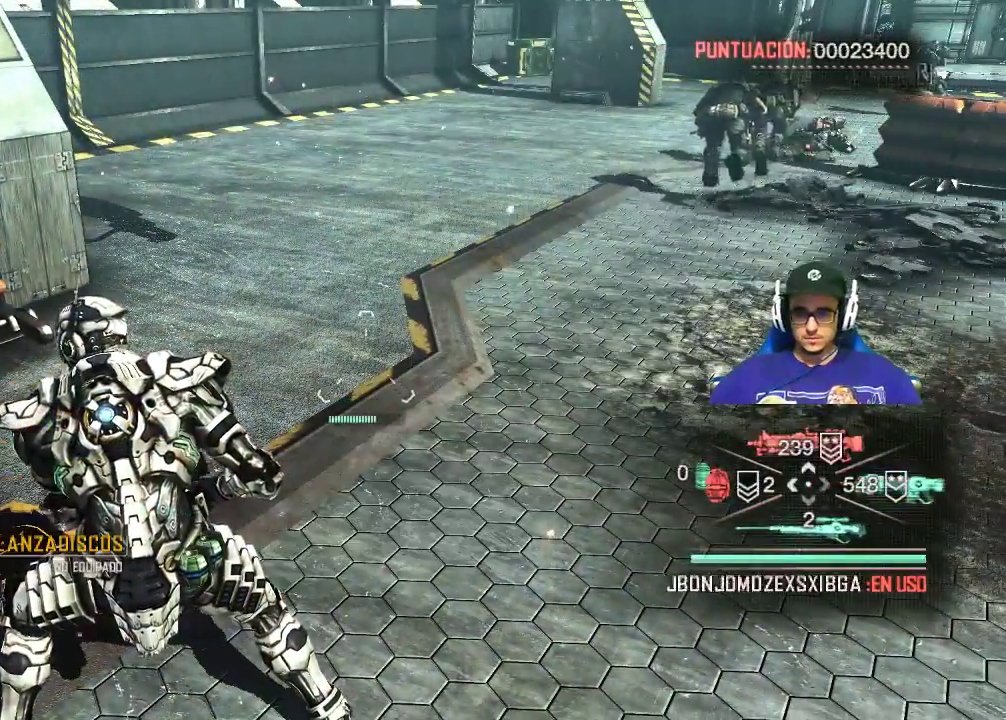
{"keys": ["w"], "mouse": [], "events": [[300, "w", "down"]]}
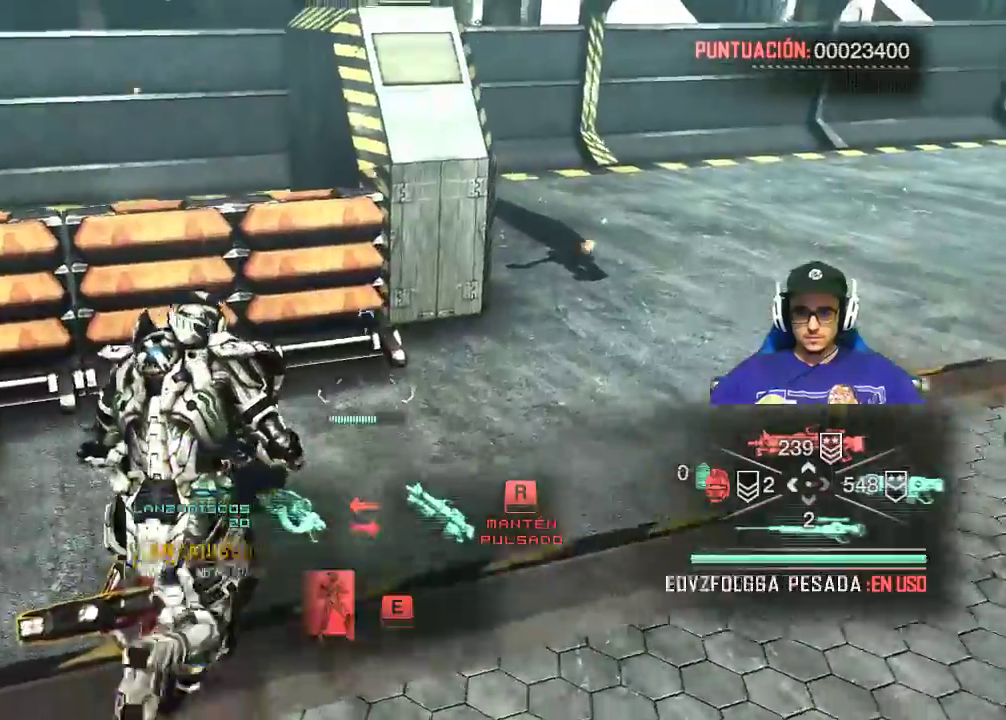
{"keys": ["r"], "mouse": [], "events": [[33, "w", "up"], [317, "r", "down"]]}
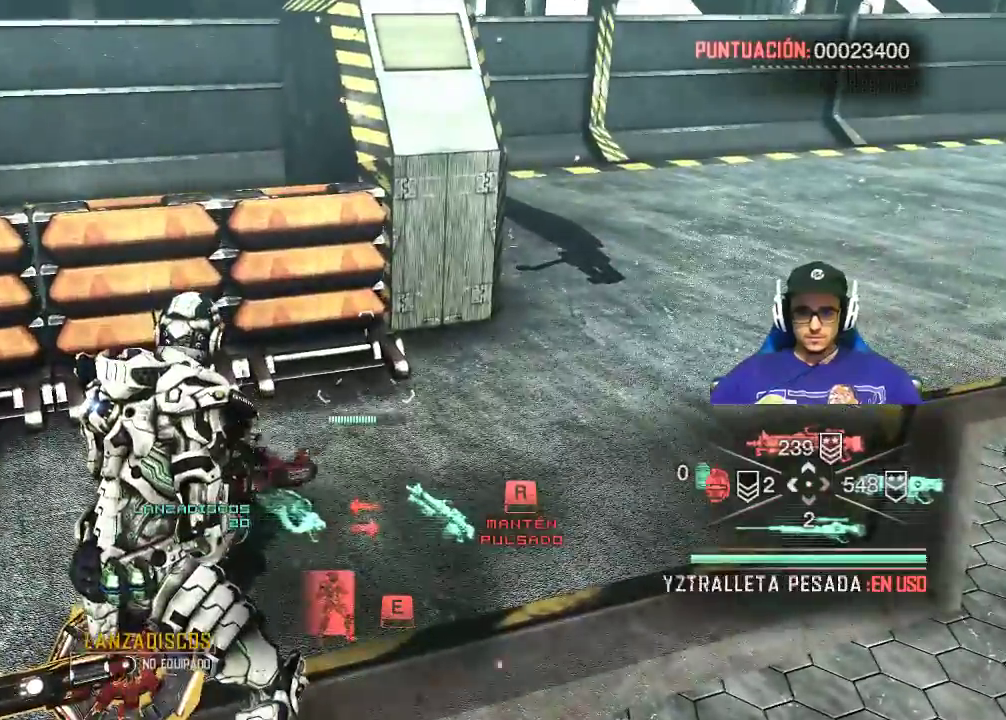
{"keys": [], "mouse": [], "events": [[417, "r", "up"]]}
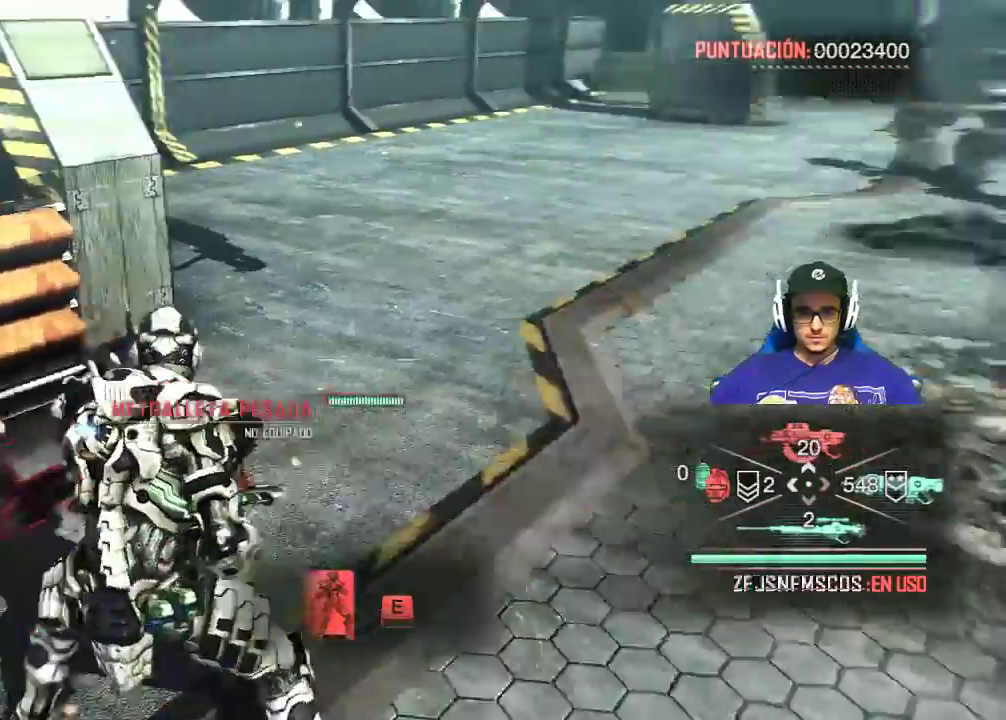
{"keys": [], "mouse": ["right"], "events": [[200, "mouse_right", "down"]]}
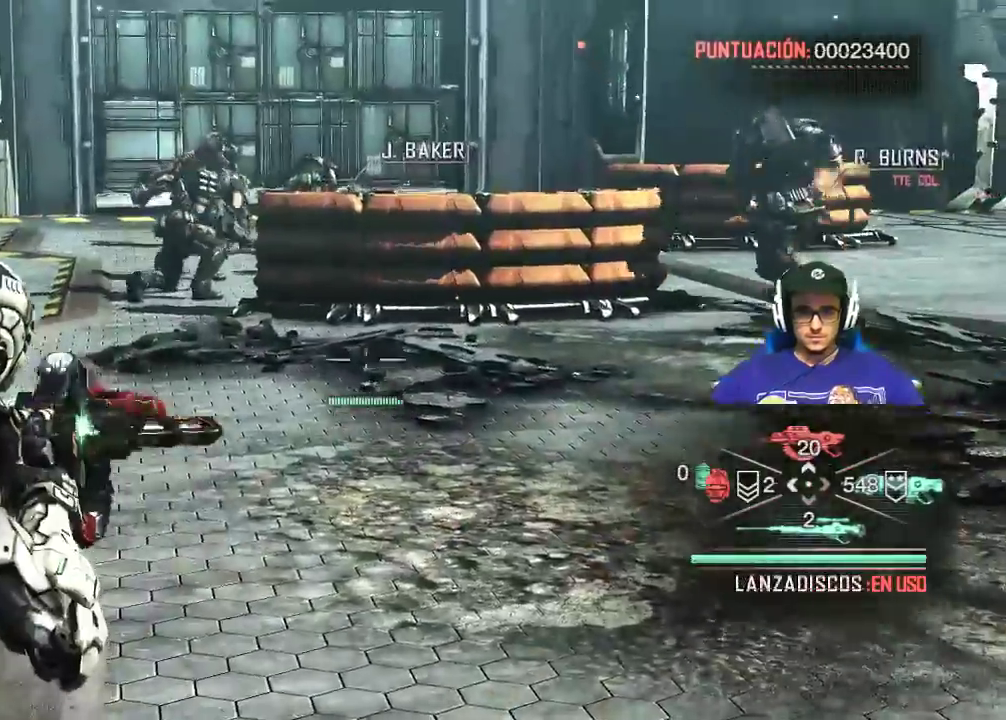
{"keys": [], "mouse": ["right"], "events": []}
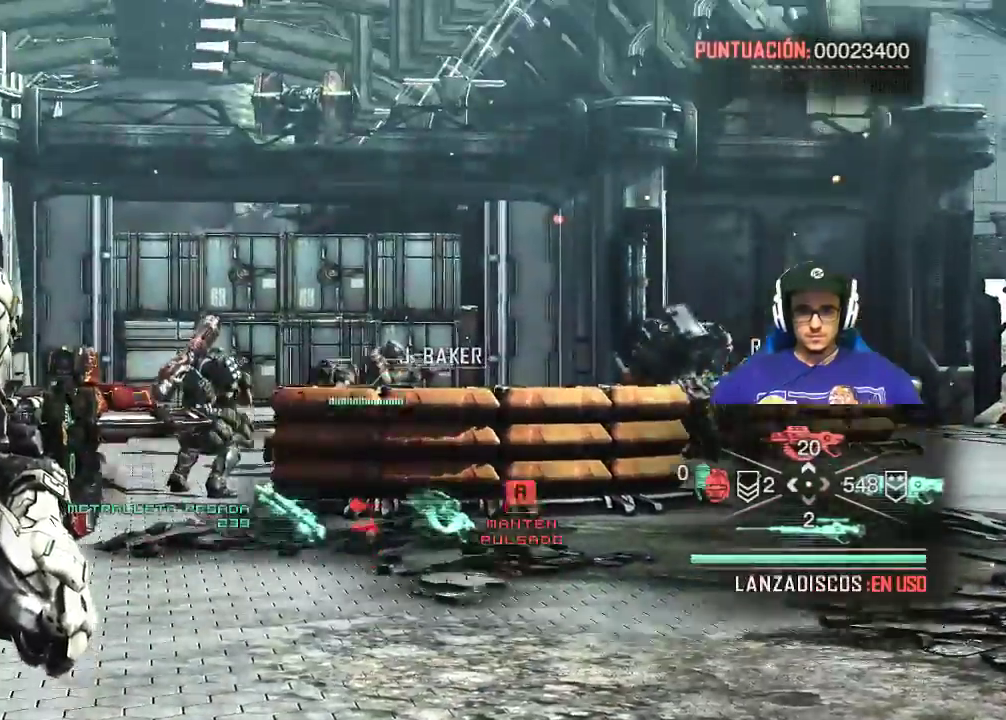
{"keys": [], "mouse": ["left", "right"], "events": [[283, "mouse_left", "down"]]}
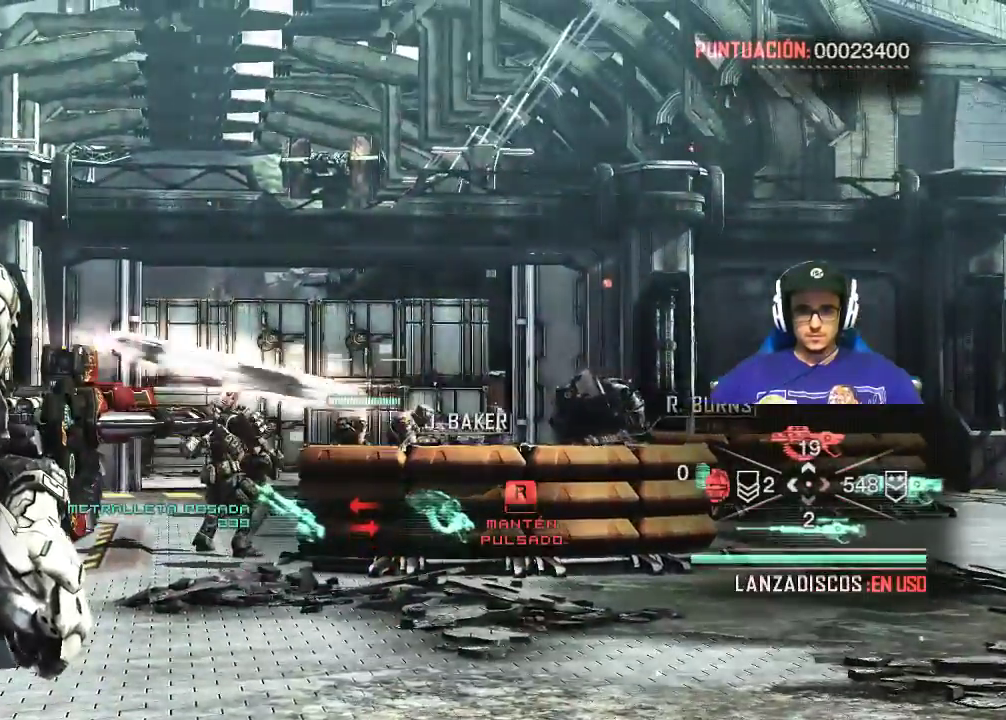
{"keys": [], "mouse": ["right"], "events": [[17, "mouse_left", "up"]]}
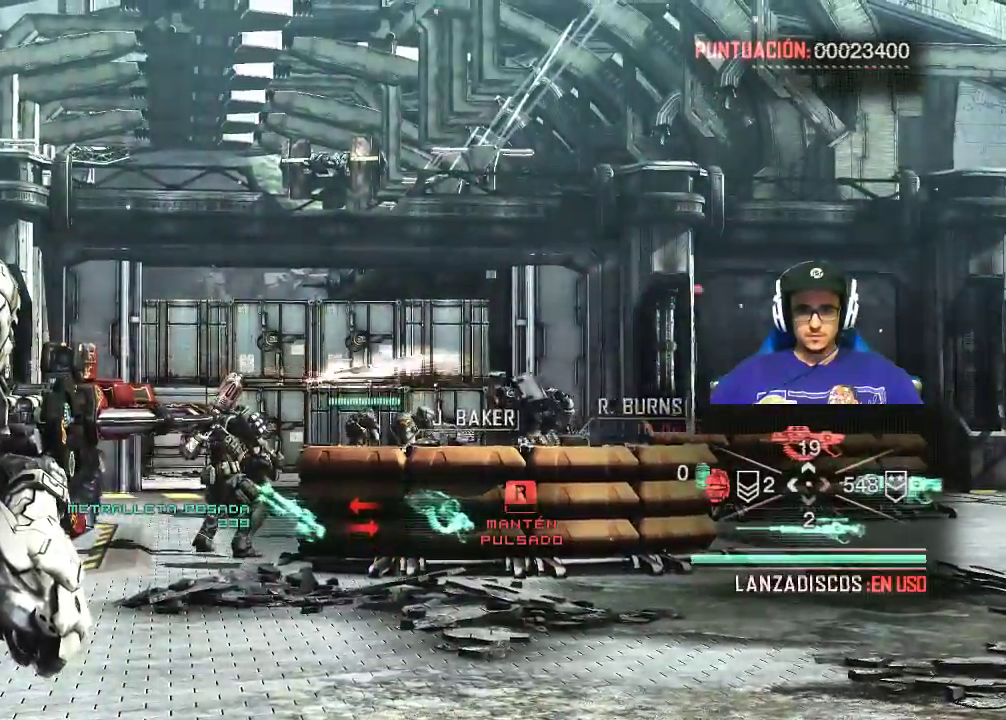
{"keys": [], "mouse": ["right"], "events": []}
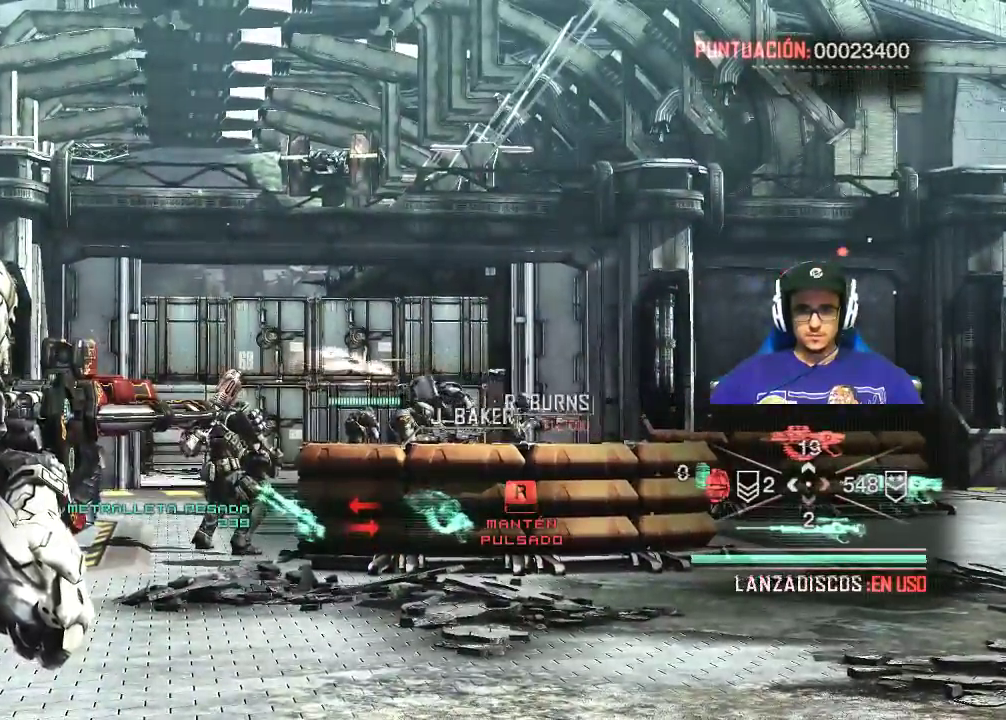
{"keys": [], "mouse": ["right"], "events": []}